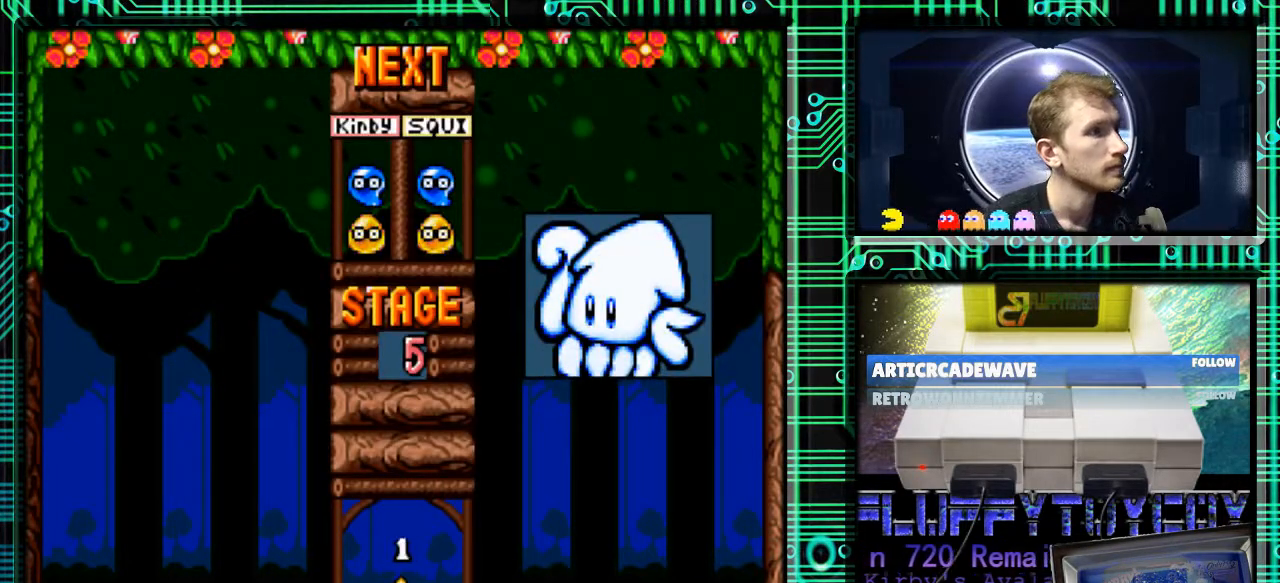
Gameplay with a controller (Nintendo layout); each line is a JSON object with the inputs held at the frame after it. "events" lists button and stick changes between this image and that frame as [ms after this image, input, new state], when the widget could be followed in between. Not read: L3 R3.
{"buttons": ["DPAD_DOWN", "DPAD_RIGHT"], "events": [[100, "DPAD_DOWN", "down"], [133, "B", "down"], [233, "B", "up"], [300, "DPAD_RIGHT", "down"]]}
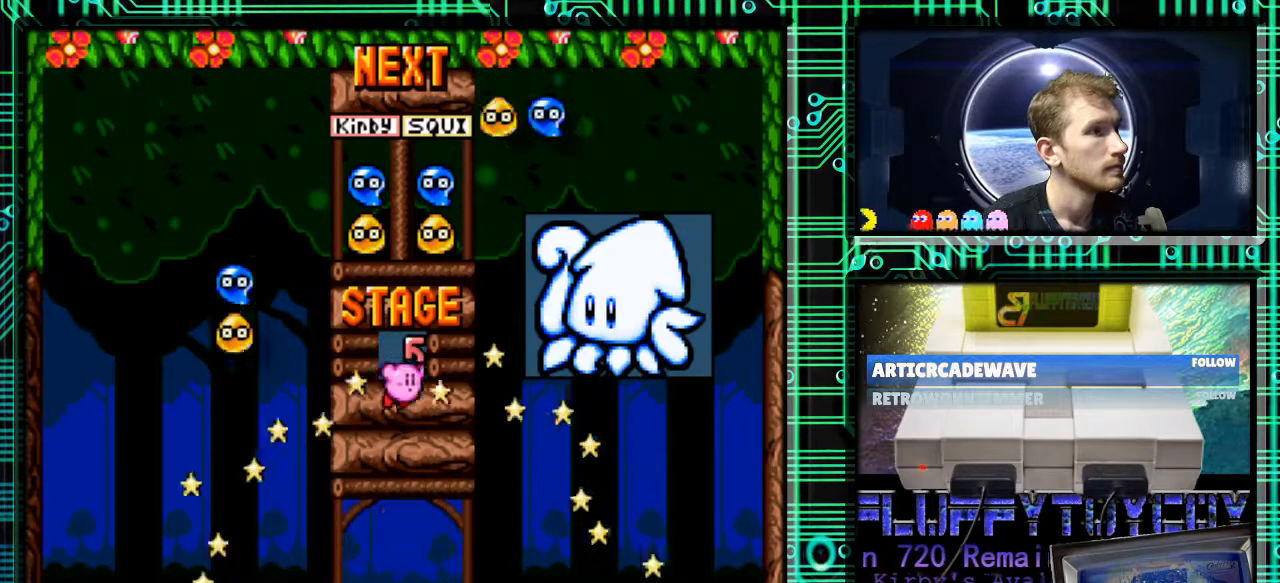
{"buttons": ["DPAD_DOWN"], "events": [[67, "Y", "down"], [100, "DPAD_RIGHT", "up"], [200, "Y", "up"]]}
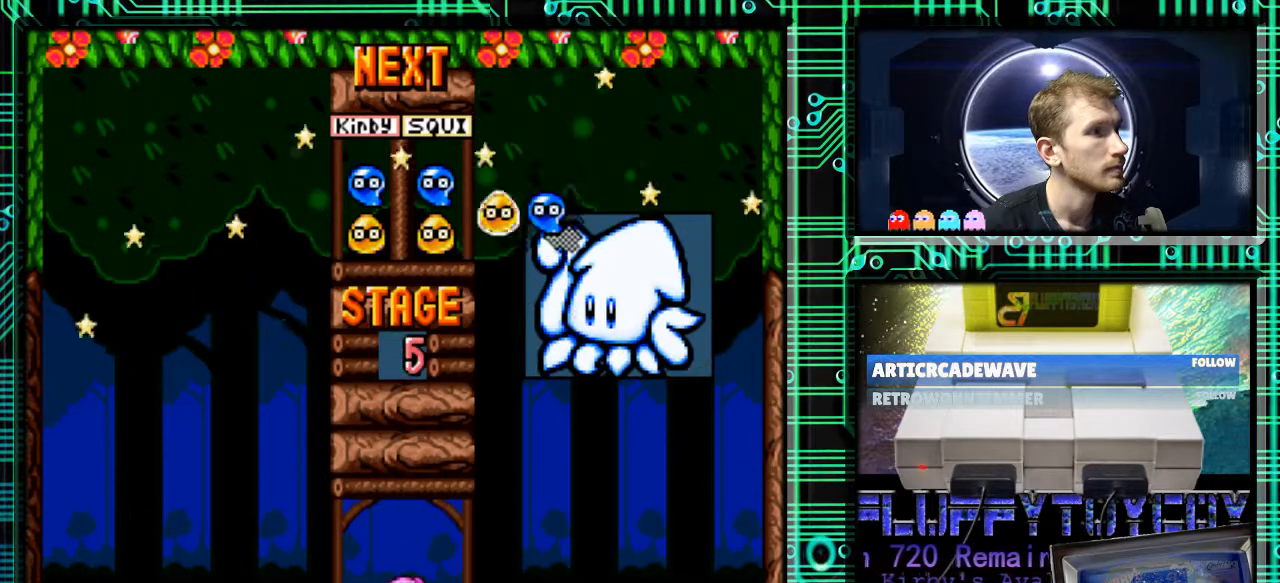
{"buttons": [], "events": [[100, "DPAD_DOWN", "up"]]}
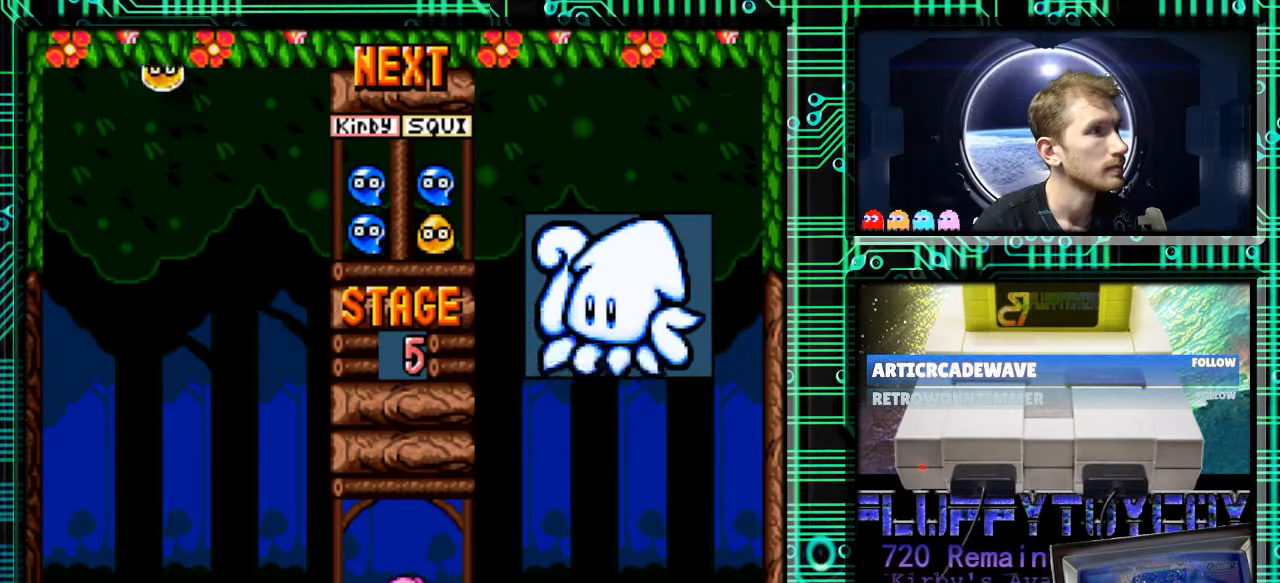
{"buttons": [], "events": [[67, "DPAD_DOWN", "down"], [200, "DPAD_DOWN", "up"], [267, "Y", "down"], [367, "Y", "up"], [433, "DPAD_RIGHT", "down"], [500, "DPAD_RIGHT", "up"]]}
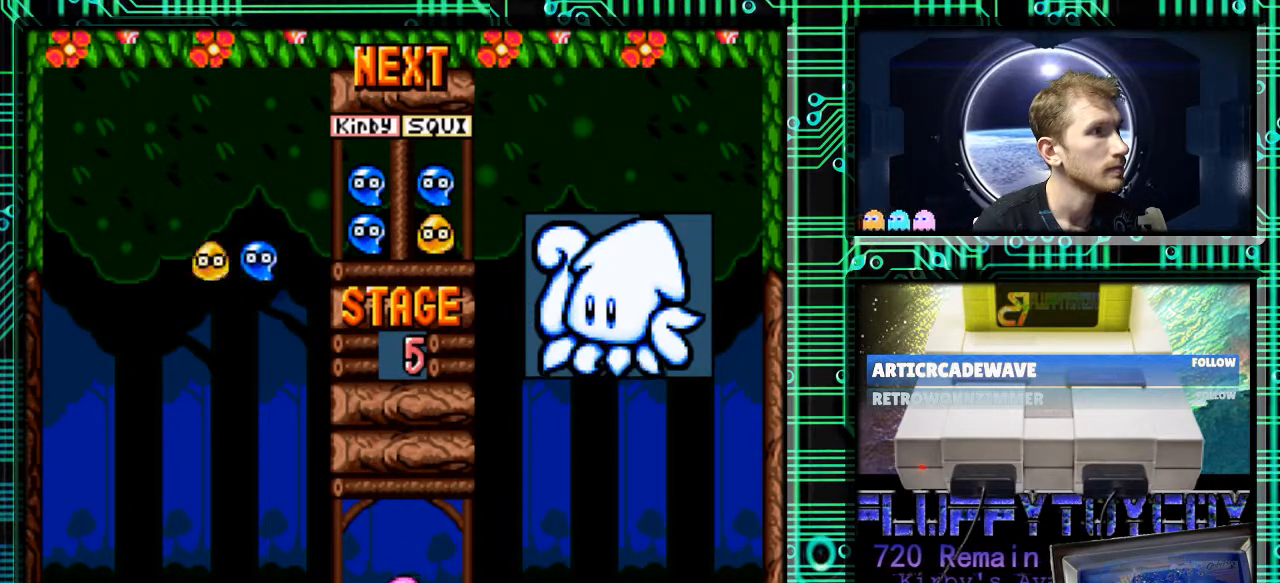
{"buttons": ["Y"], "events": [[333, "Y", "down"], [400, "Y", "up"], [467, "Y", "down"]]}
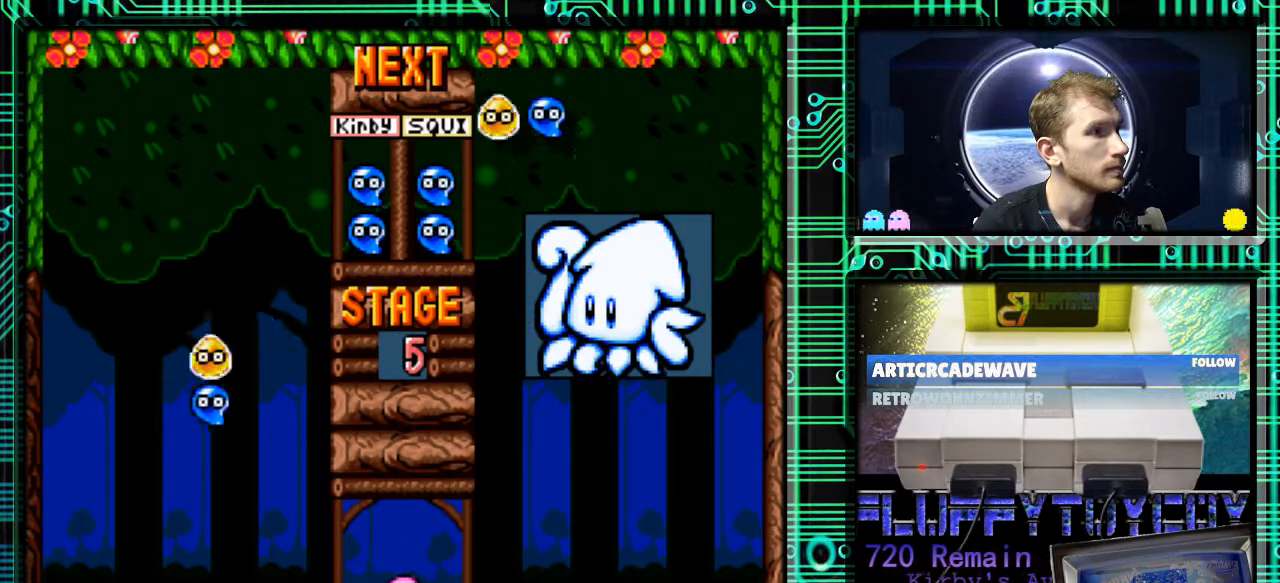
{"buttons": ["DPAD_DOWN"], "events": [[67, "Y", "up"], [200, "DPAD_DOWN", "down"]]}
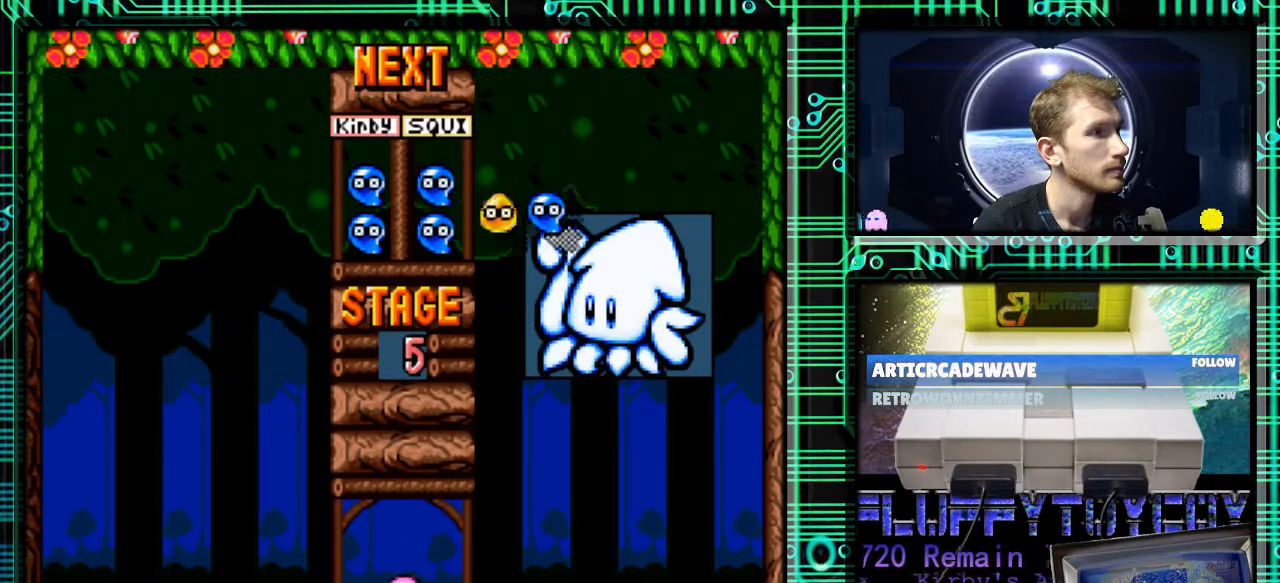
{"buttons": [], "events": [[300, "DPAD_DOWN", "up"]]}
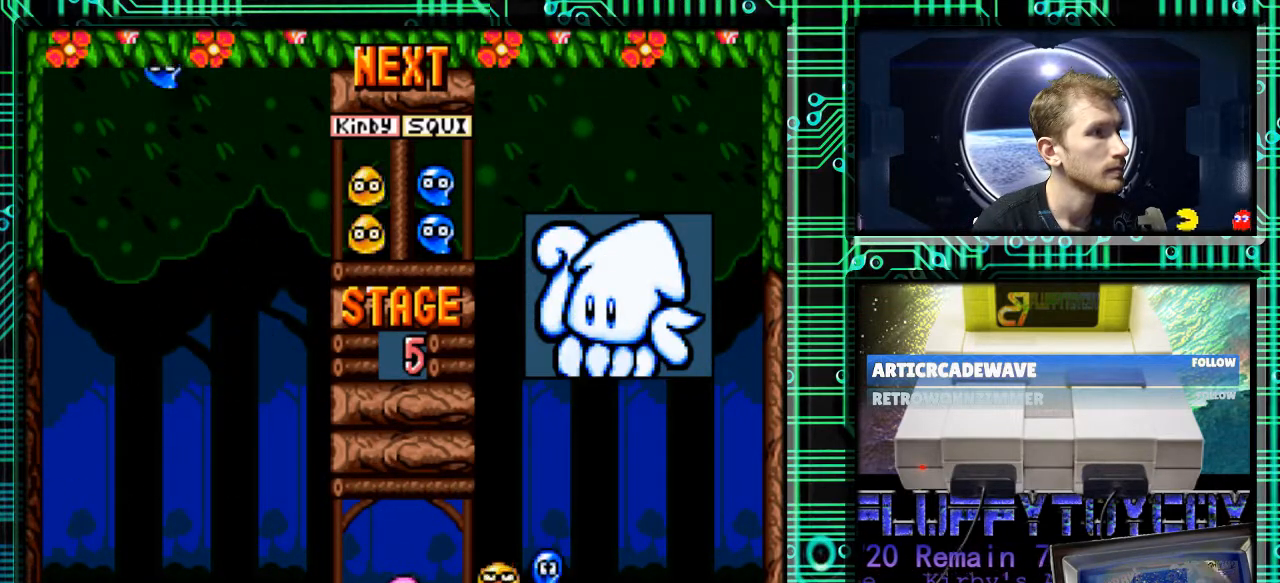
{"buttons": [], "events": [[33, "DPAD_RIGHT", "down"], [233, "DPAD_RIGHT", "up"], [400, "B", "down"], [500, "B", "up"]]}
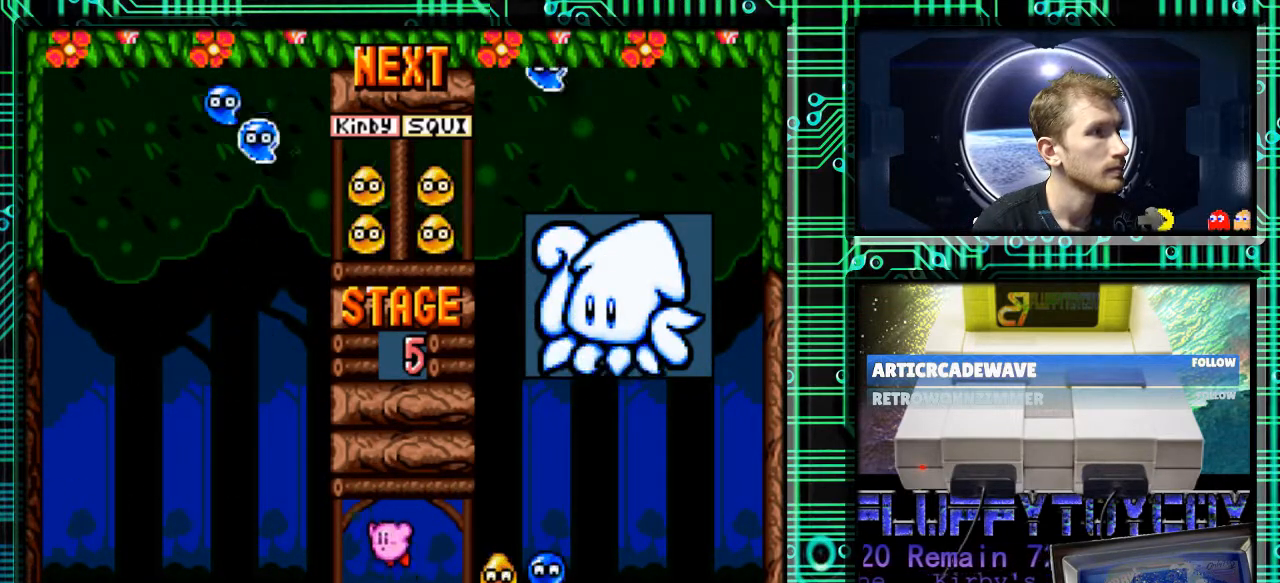
{"buttons": ["DPAD_DOWN"], "events": [[67, "DPAD_RIGHT", "down"], [133, "B", "down"], [233, "DPAD_DOWN", "down"], [267, "B", "up"], [300, "DPAD_RIGHT", "up"]]}
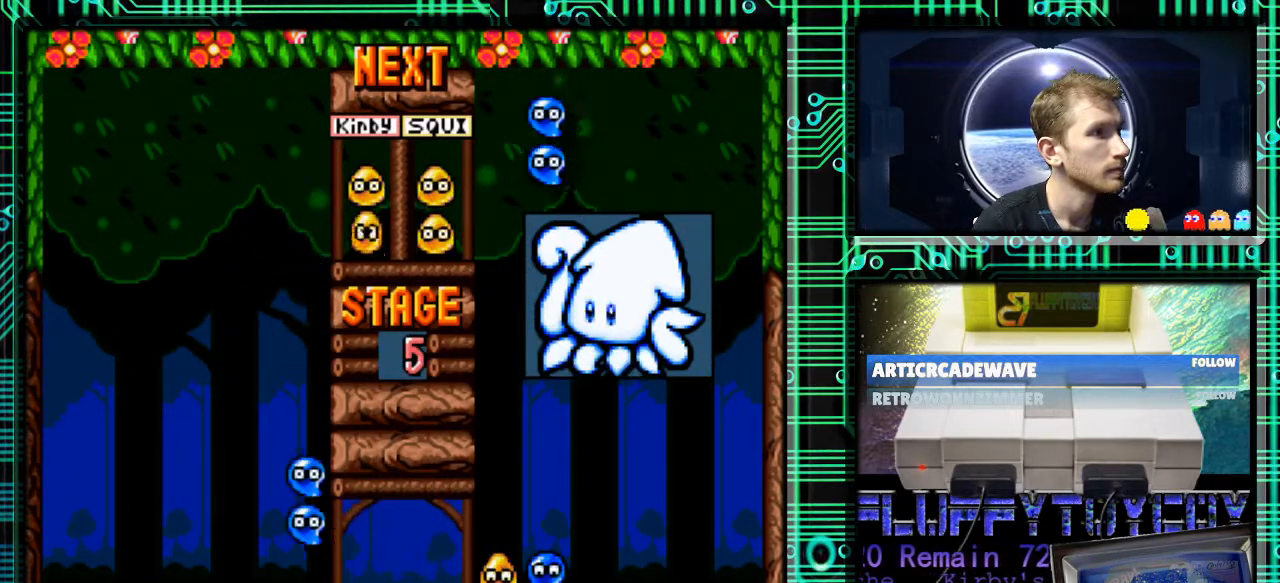
{"buttons": [], "events": [[333, "DPAD_DOWN", "up"]]}
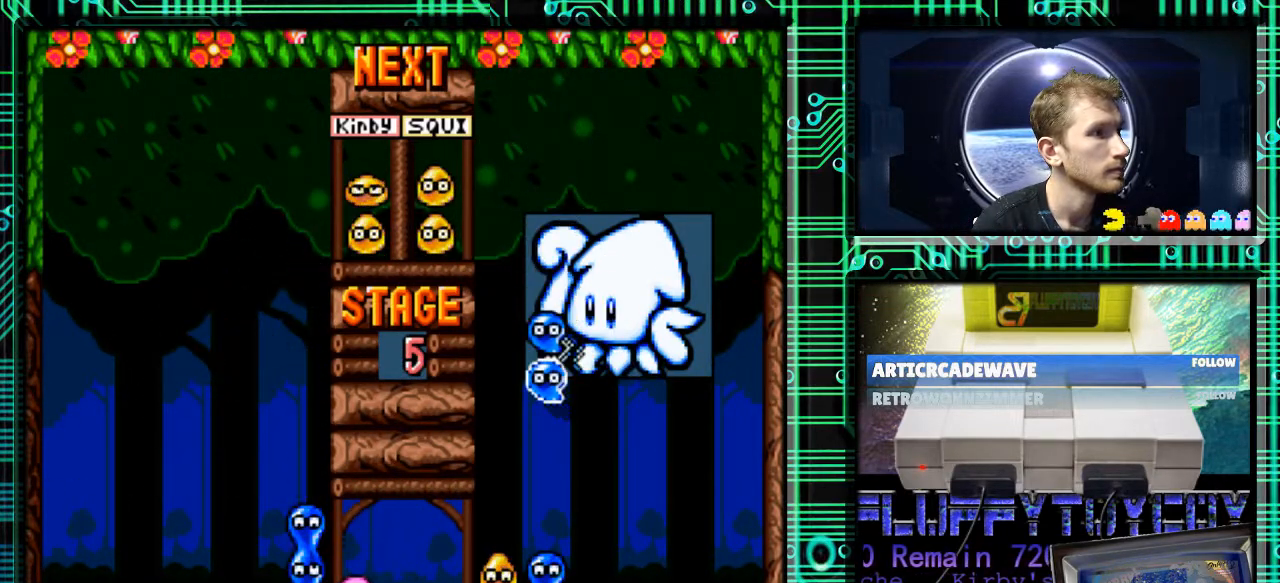
{"buttons": ["DPAD_DOWN"], "events": [[133, "DPAD_RIGHT", "down"], [367, "DPAD_DOWN", "down"], [467, "DPAD_RIGHT", "up"]]}
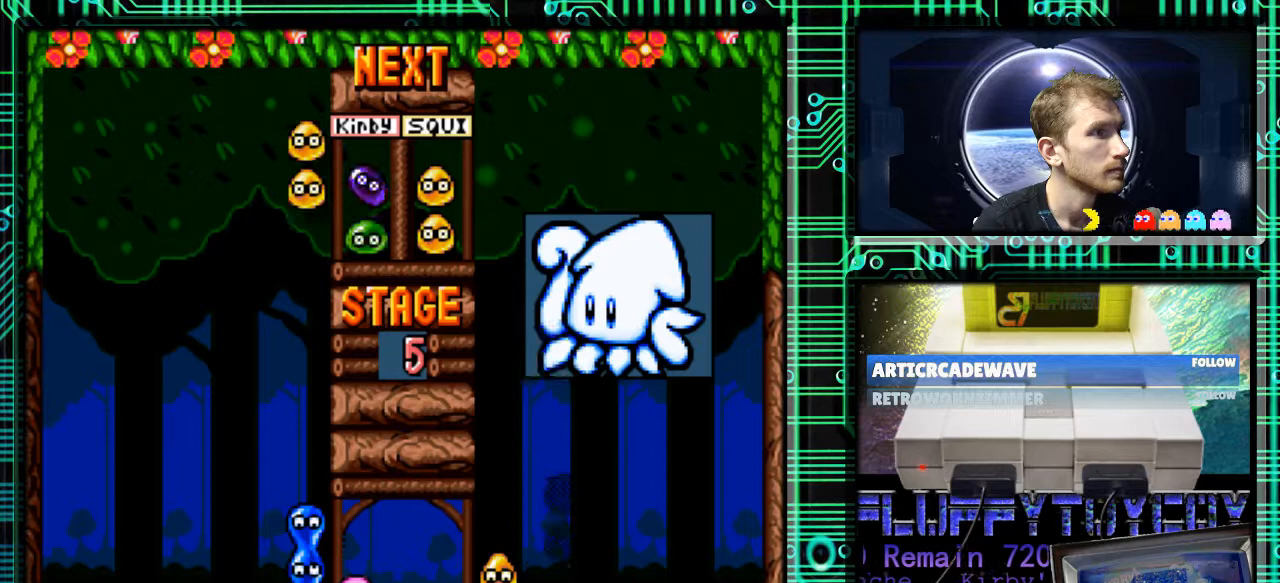
{"buttons": ["DPAD_DOWN"], "events": [[100, "DPAD_RIGHT", "down"], [167, "DPAD_RIGHT", "up"]]}
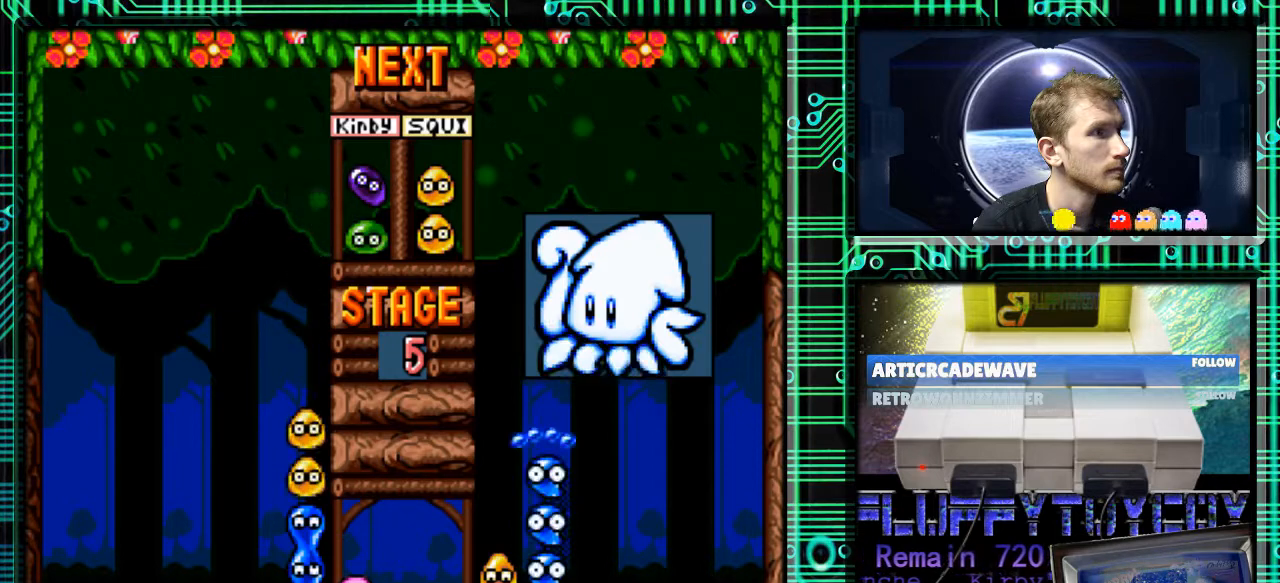
{"buttons": [], "events": [[200, "DPAD_DOWN", "up"]]}
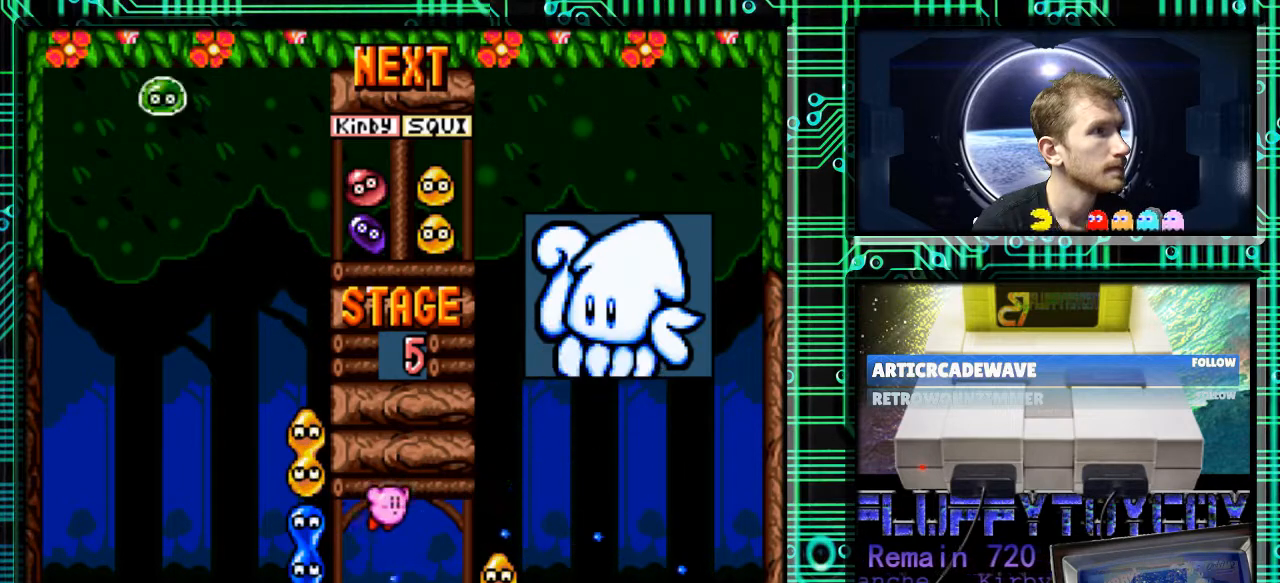
{"buttons": [], "events": [[100, "DPAD_DOWN", "down"], [200, "DPAD_DOWN", "up"]]}
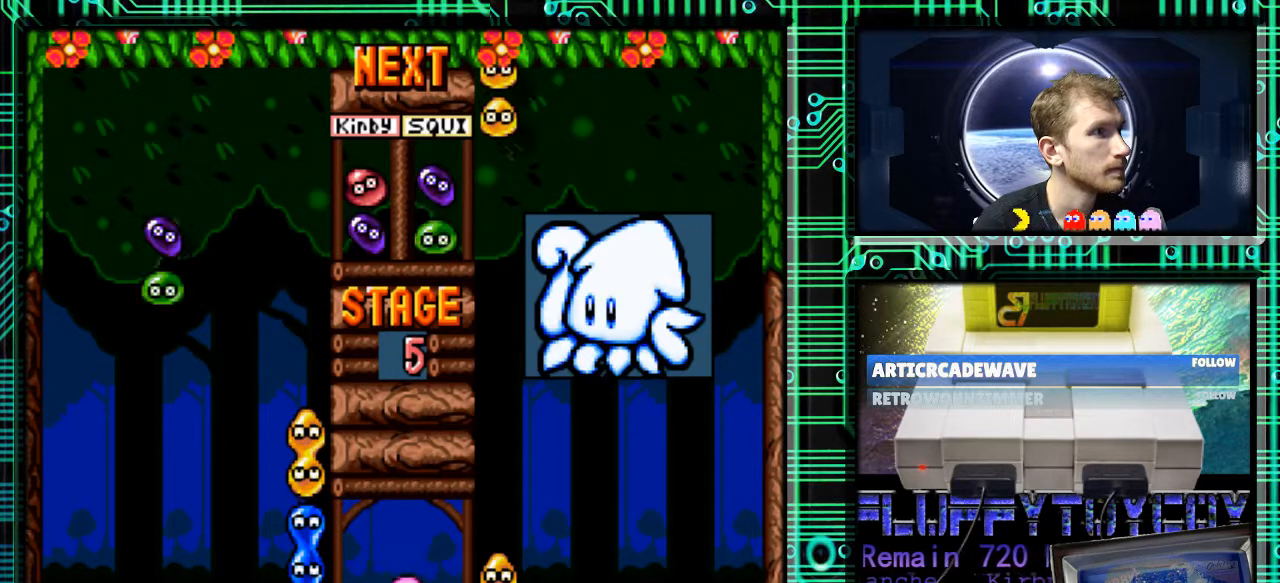
{"buttons": [], "events": [[133, "B", "down"], [233, "B", "up"], [367, "B", "down"], [433, "B", "up"]]}
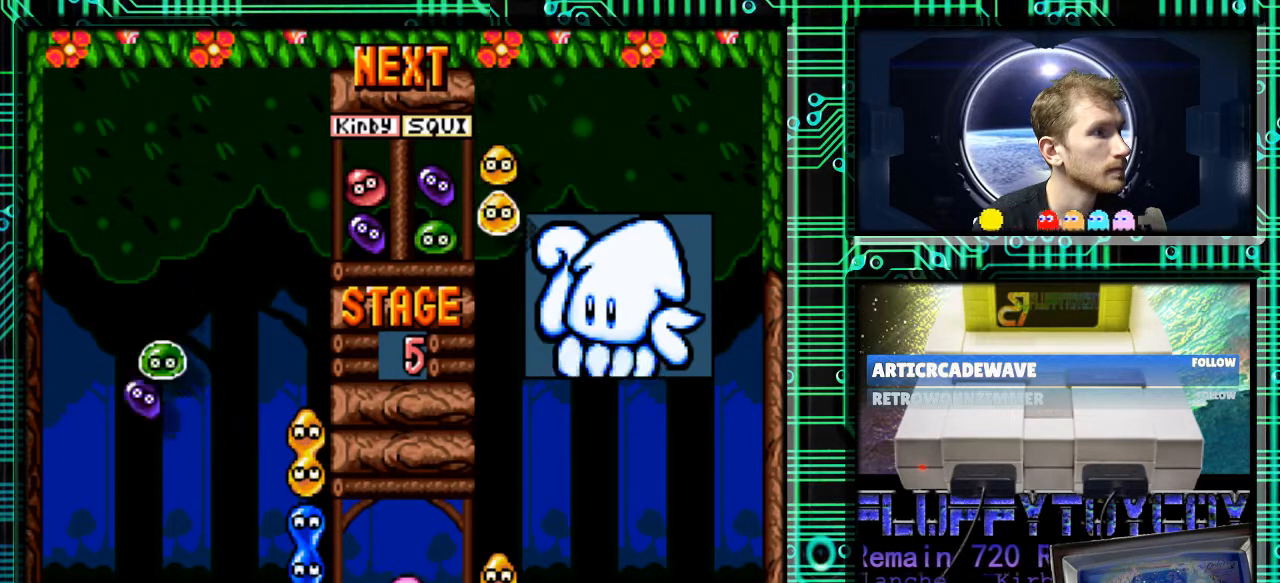
{"buttons": ["DPAD_DOWN"], "events": [[33, "DPAD_LEFT", "down"], [67, "B", "down"], [167, "B", "up"], [367, "DPAD_LEFT", "up"], [433, "DPAD_DOWN", "down"]]}
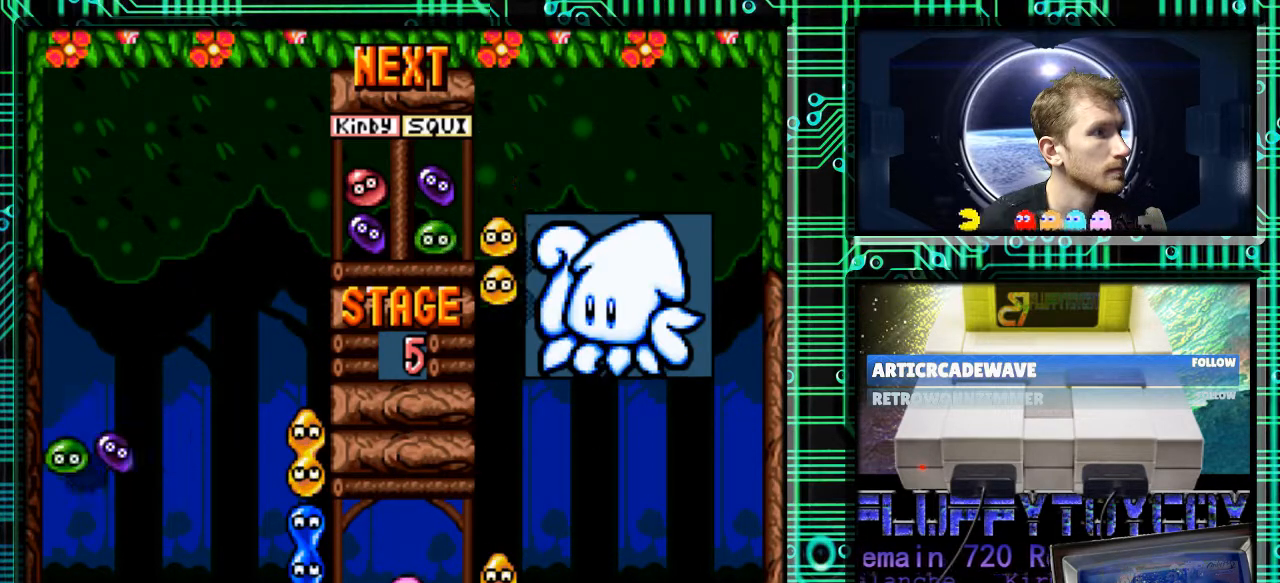
{"buttons": [], "events": [[467, "DPAD_DOWN", "up"]]}
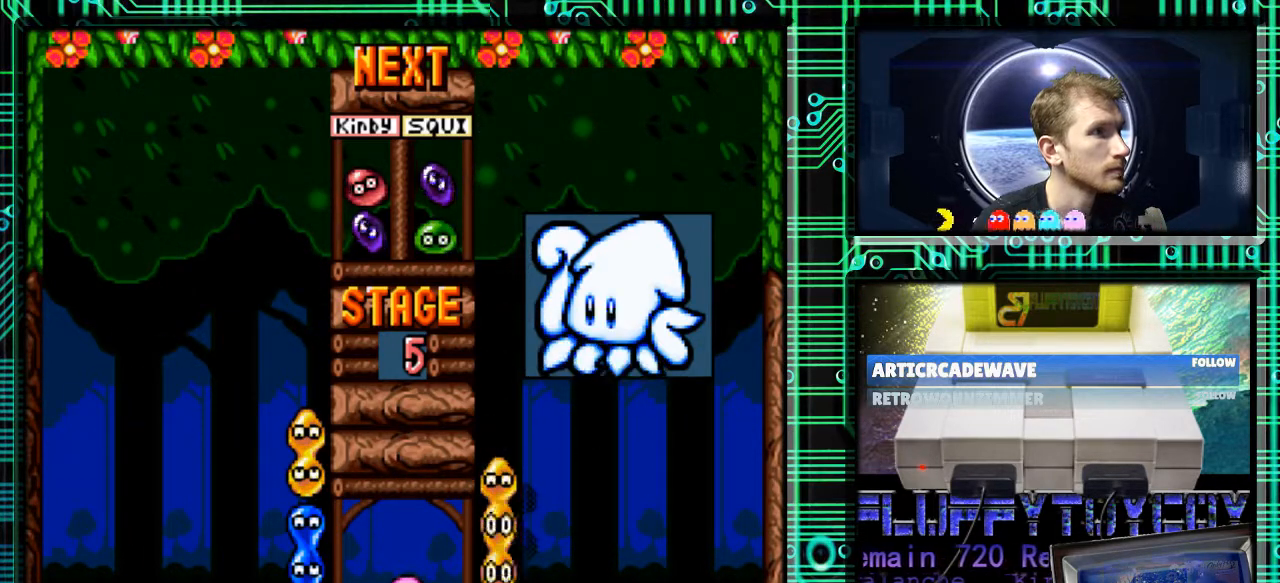
{"buttons": [], "events": []}
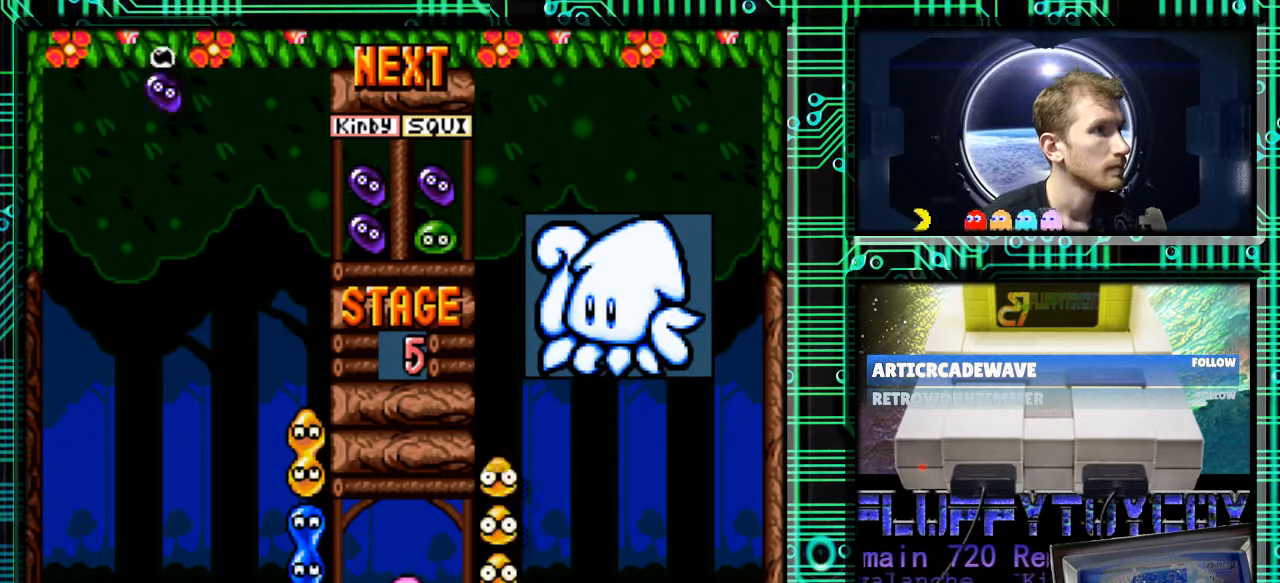
{"buttons": ["DPAD_DOWN"], "events": [[33, "DPAD_DOWN", "down"], [133, "DPAD_DOWN", "up"], [233, "B", "down"], [300, "DPAD_LEFT", "down"], [333, "B", "up"], [500, "DPAD_DOWN", "down"], [500, "DPAD_LEFT", "up"]]}
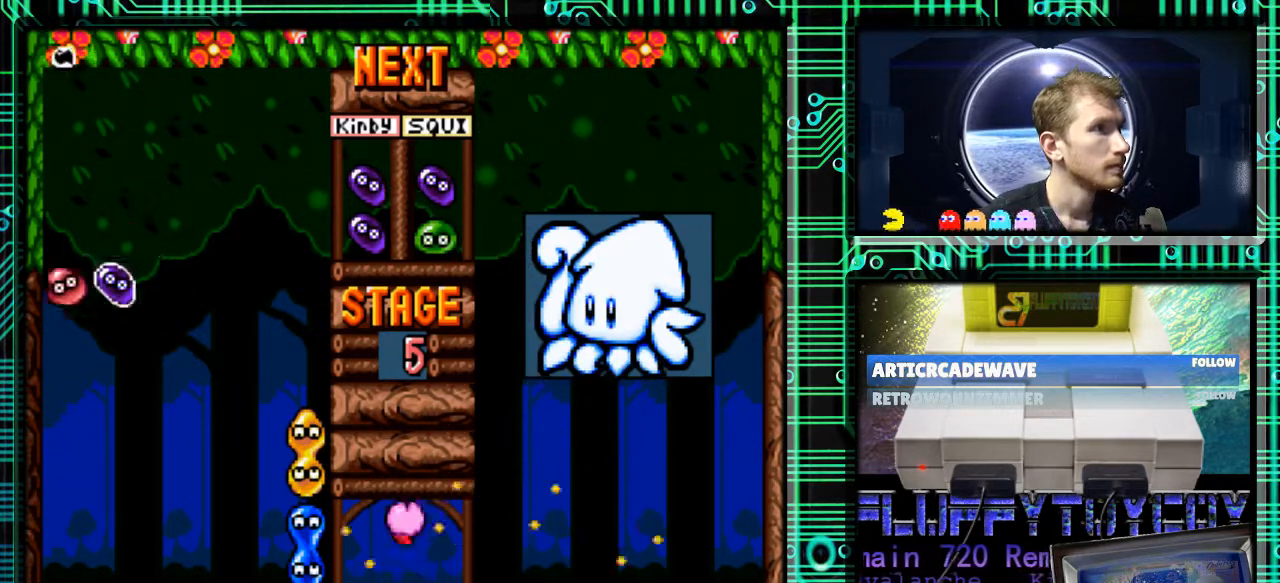
{"buttons": ["DPAD_DOWN"], "events": []}
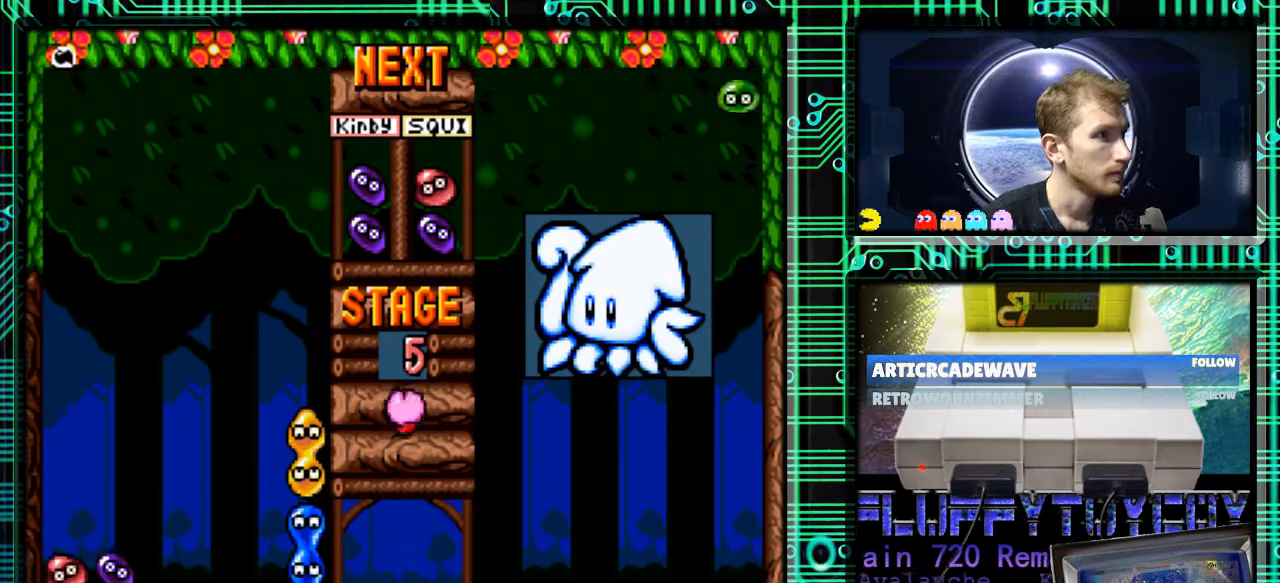
{"buttons": [], "events": [[67, "DPAD_DOWN", "up"]]}
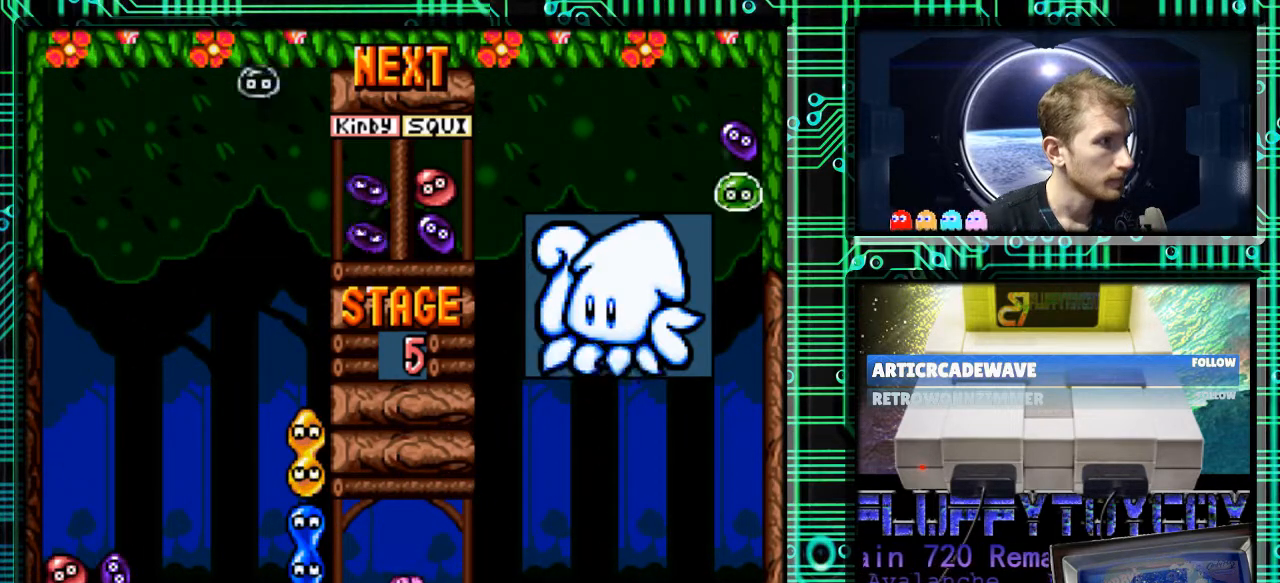
{"buttons": [], "events": [[100, "DPAD_LEFT", "down"], [133, "DPAD_LEFT", "up"]]}
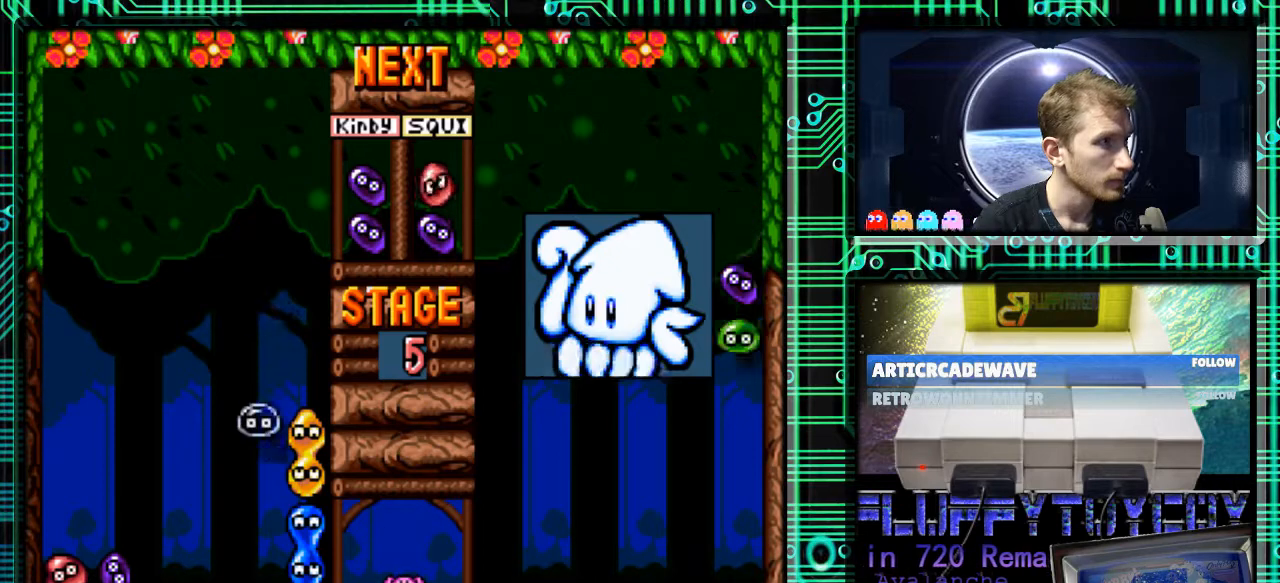
{"buttons": [], "events": []}
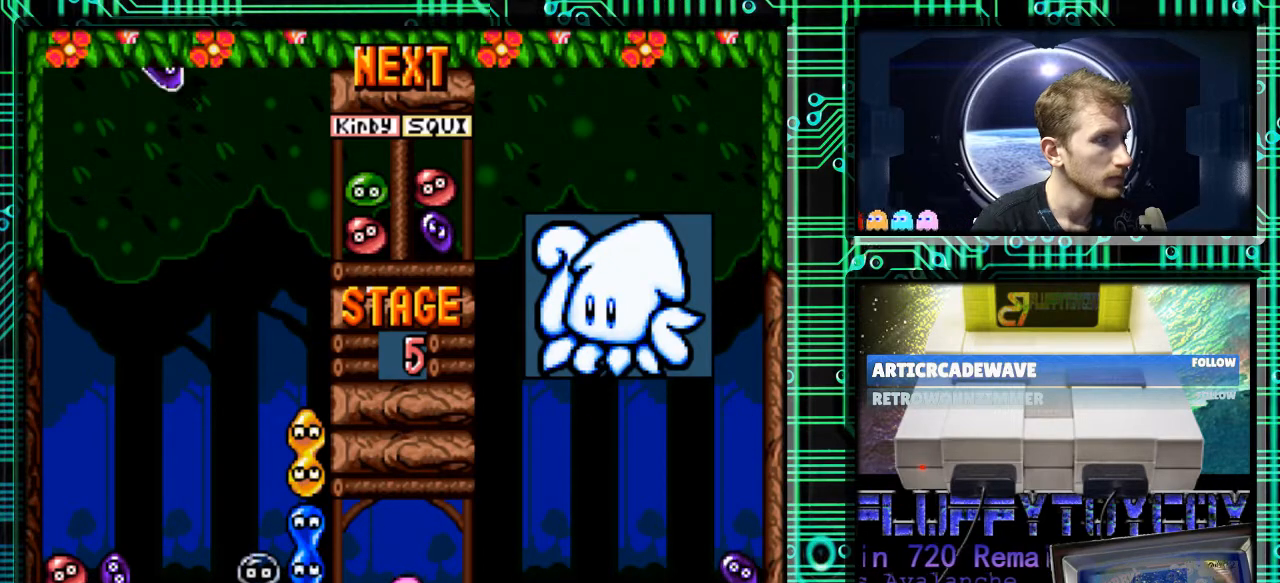
{"buttons": [], "events": [[200, "DPAD_RIGHT", "down"], [300, "DPAD_RIGHT", "up"]]}
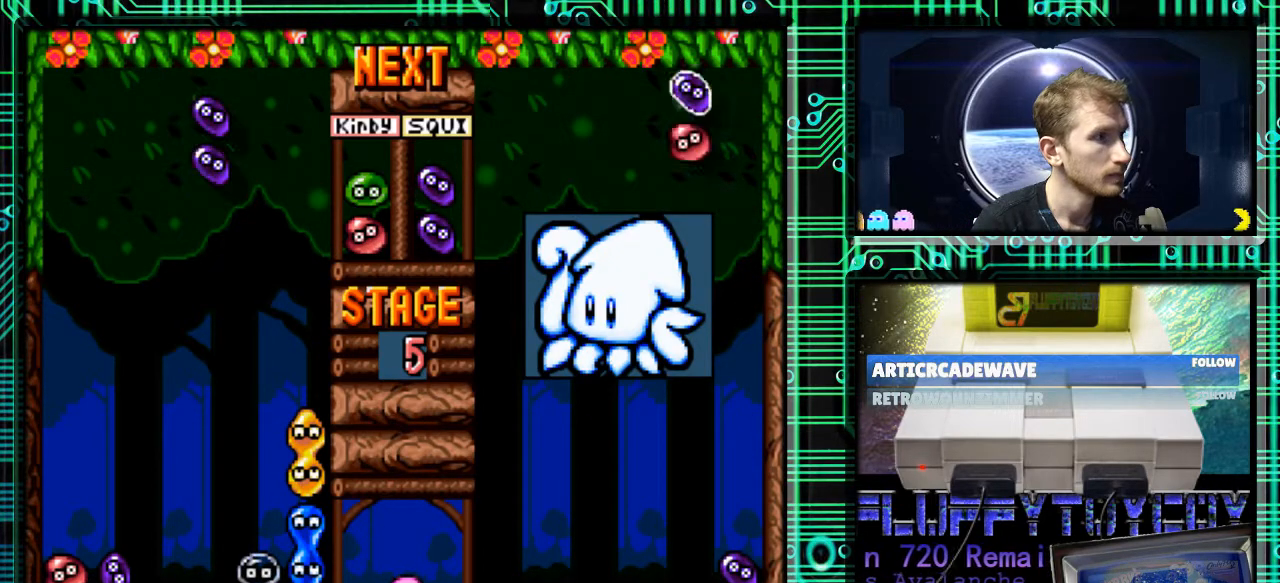
{"buttons": [], "events": []}